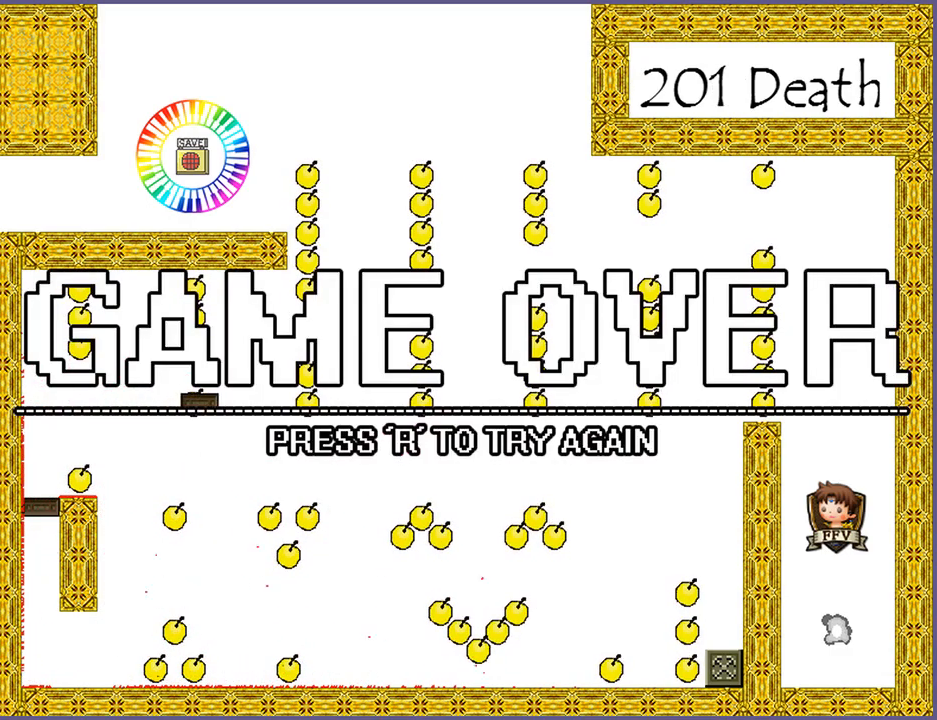
Gameplay with keyboard; each line is a JSON object with the keys held at the frame after it. "events" lists presses ("down") and releases ("up") of "down", "left", "r", "right", "s", "shift_l", "shift_r", "up" and "z" between this image and that frame as [ms after this image, input, new state], when the widget could be followed in between. No other keys are recorded. Mouse input is not recorded.
{"keys": [], "events": []}
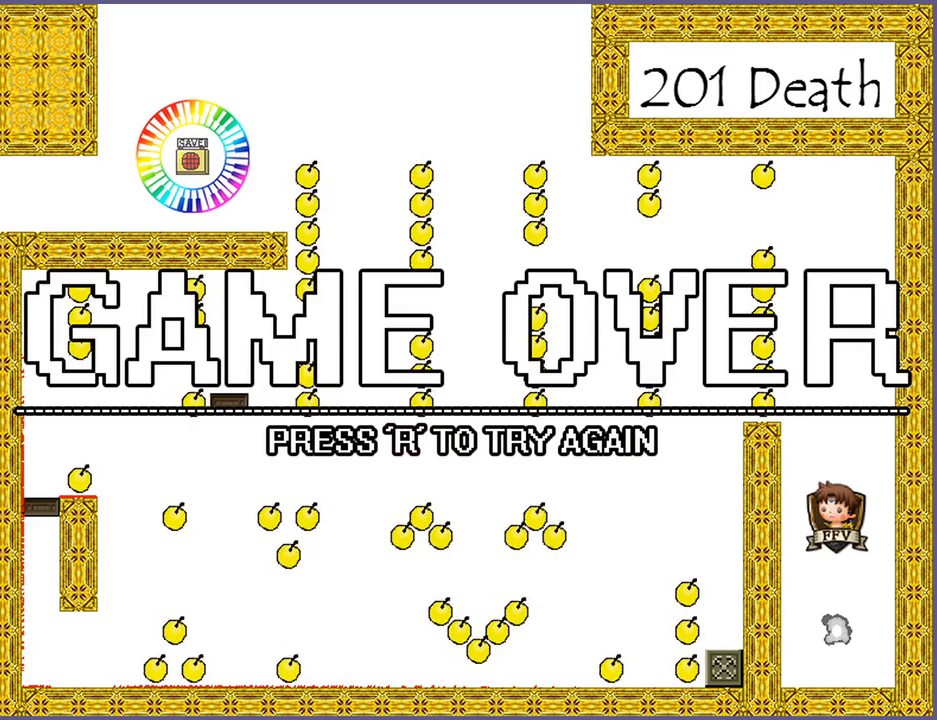
{"keys": [], "events": []}
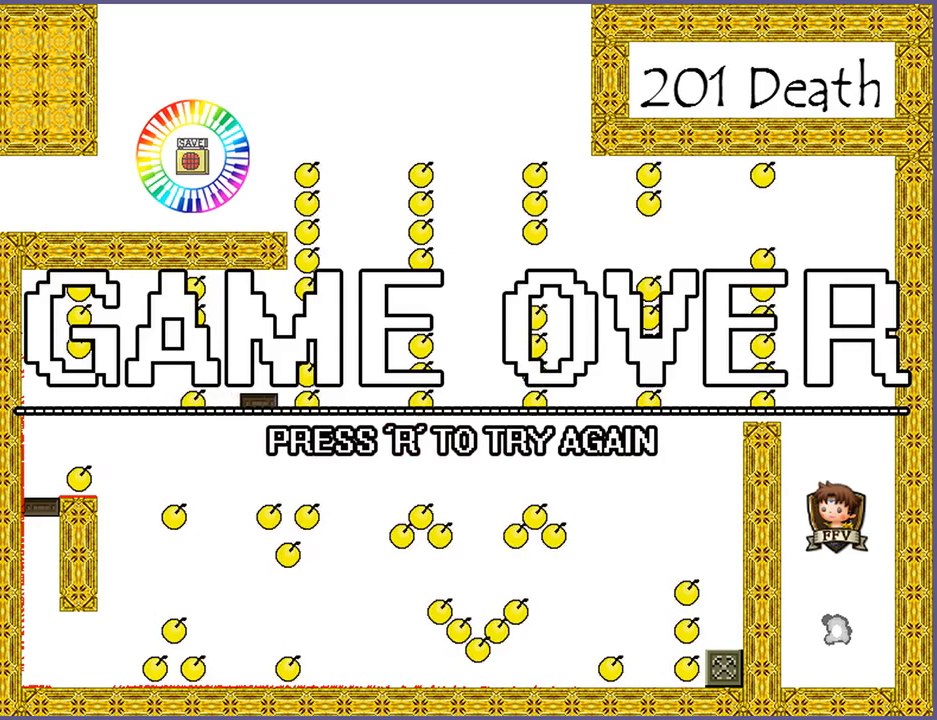
{"keys": [], "events": []}
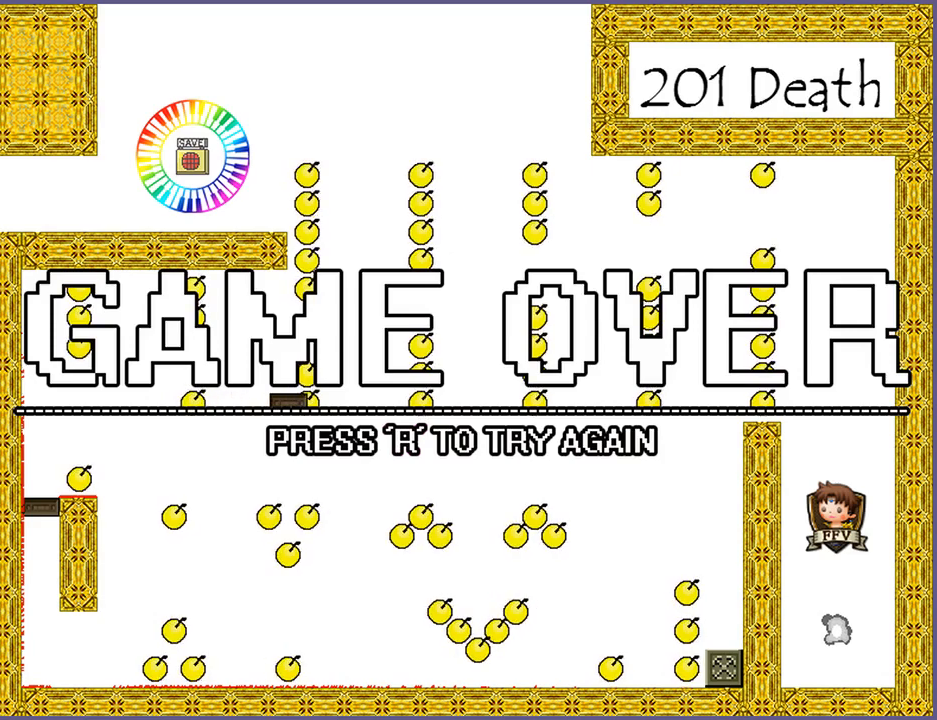
{"keys": [], "events": [[220, "r", "down"], [280, "r", "up"]]}
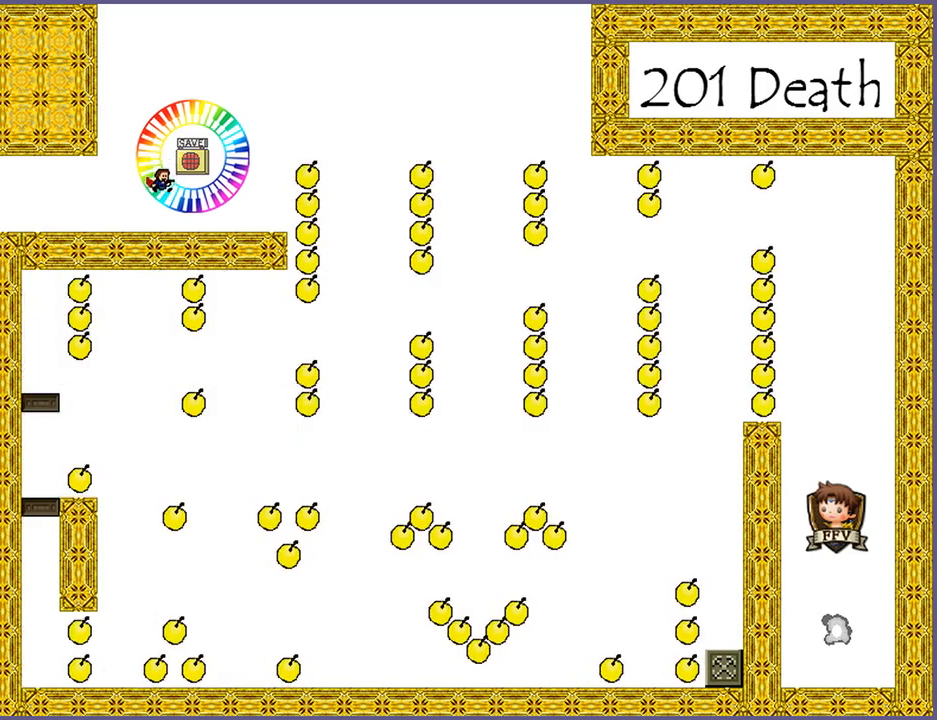
{"keys": ["right"], "events": [[440, "right", "down"]]}
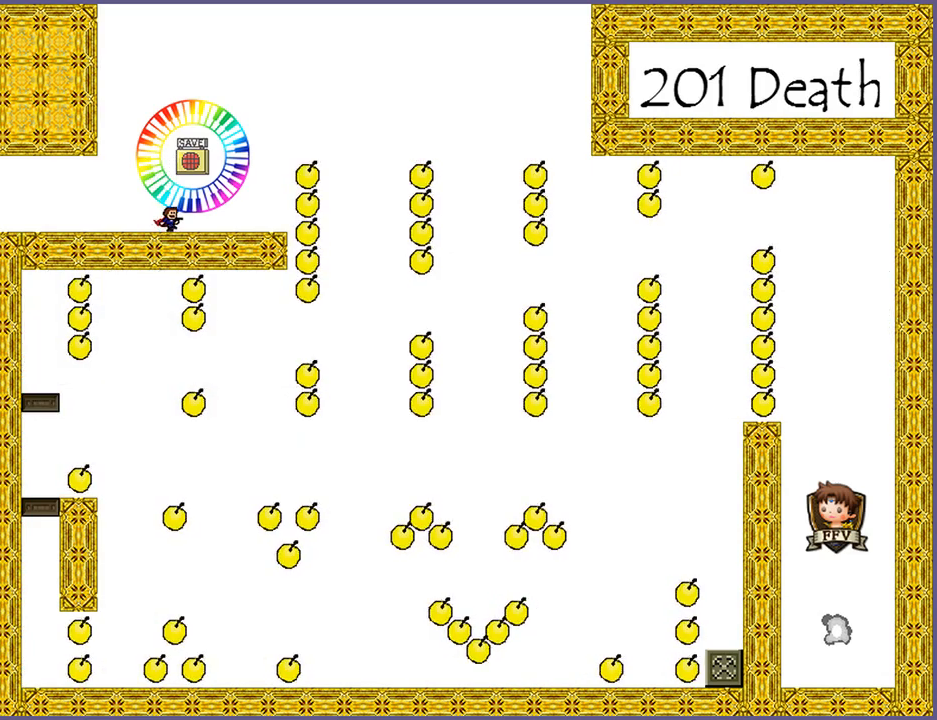
{"keys": ["right", "shift_l"], "events": [[320, "shift_l", "down"]]}
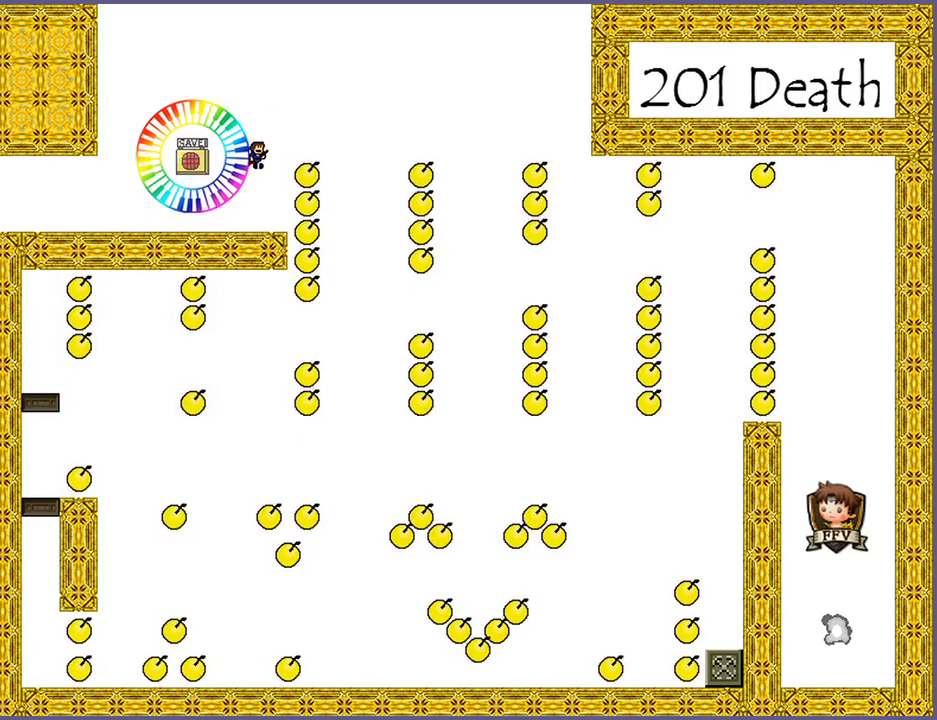
{"keys": ["right"], "events": [[400, "shift_l", "up"]]}
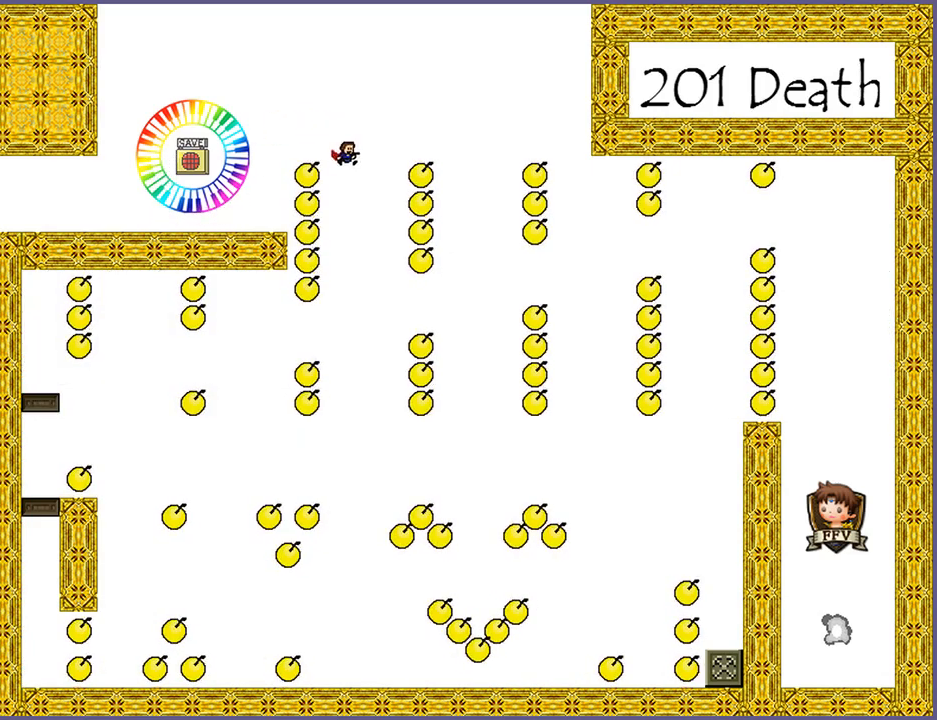
{"keys": ["left"], "events": [[160, "right", "up"], [500, "left", "down"]]}
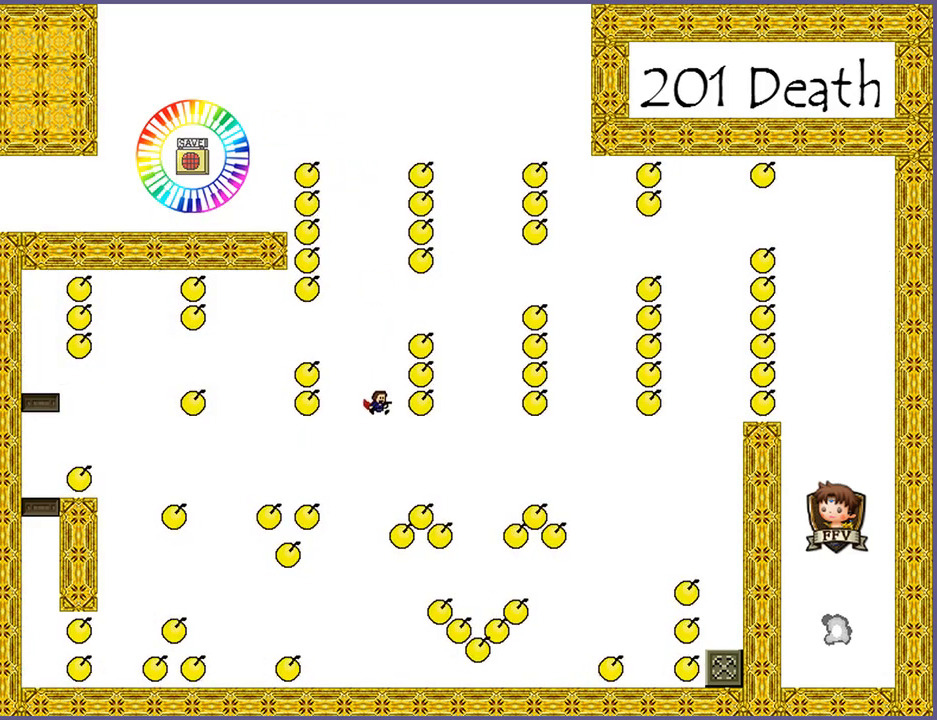
{"keys": [], "events": [[80, "left", "up"]]}
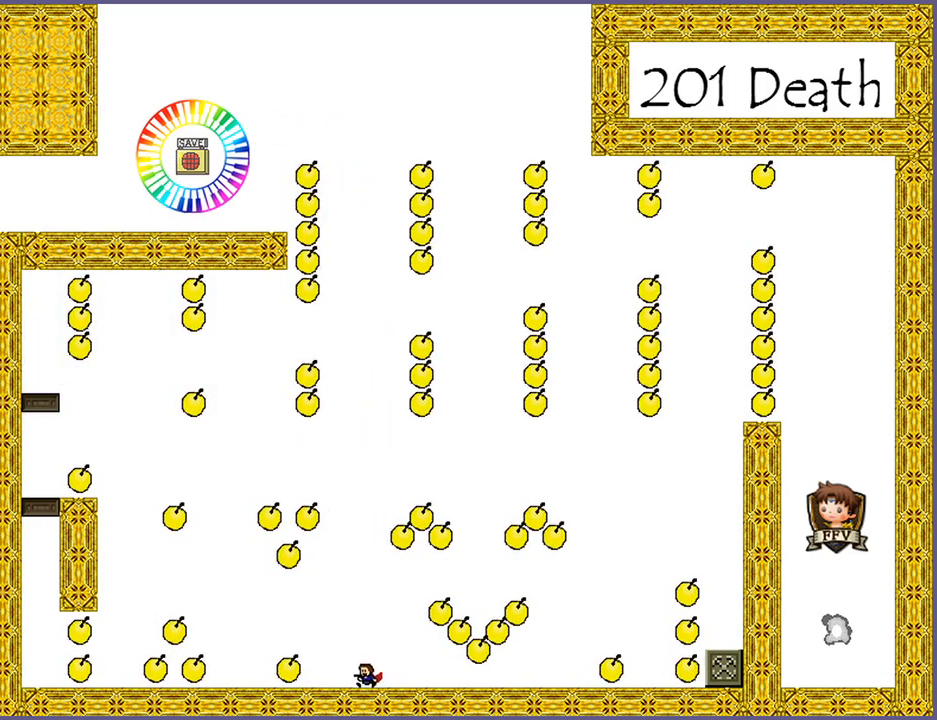
{"keys": ["right"], "events": [[360, "right", "down"]]}
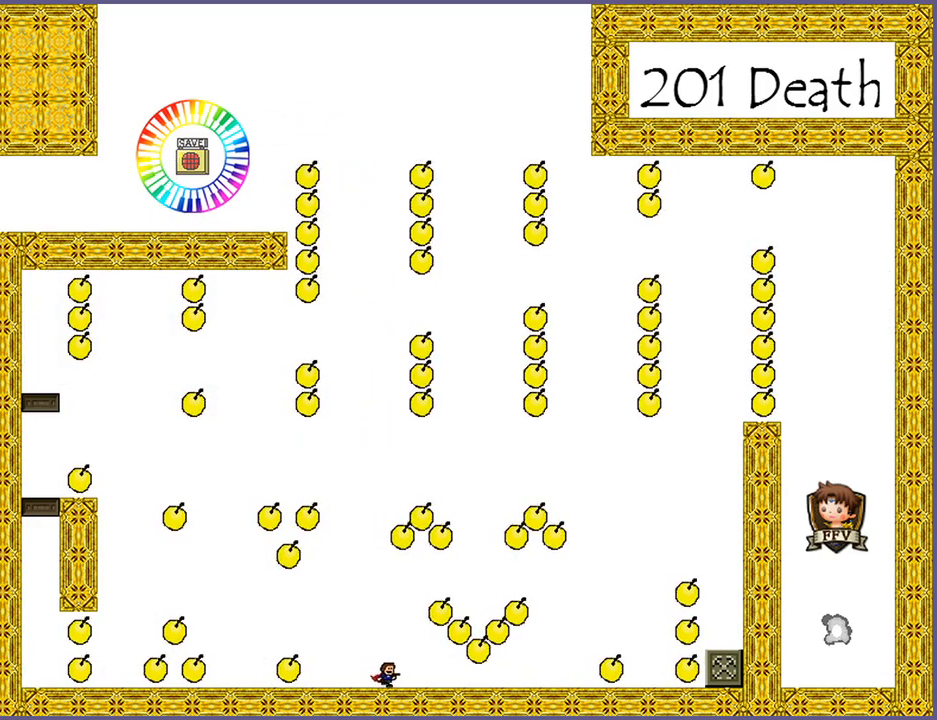
{"keys": ["right"], "events": []}
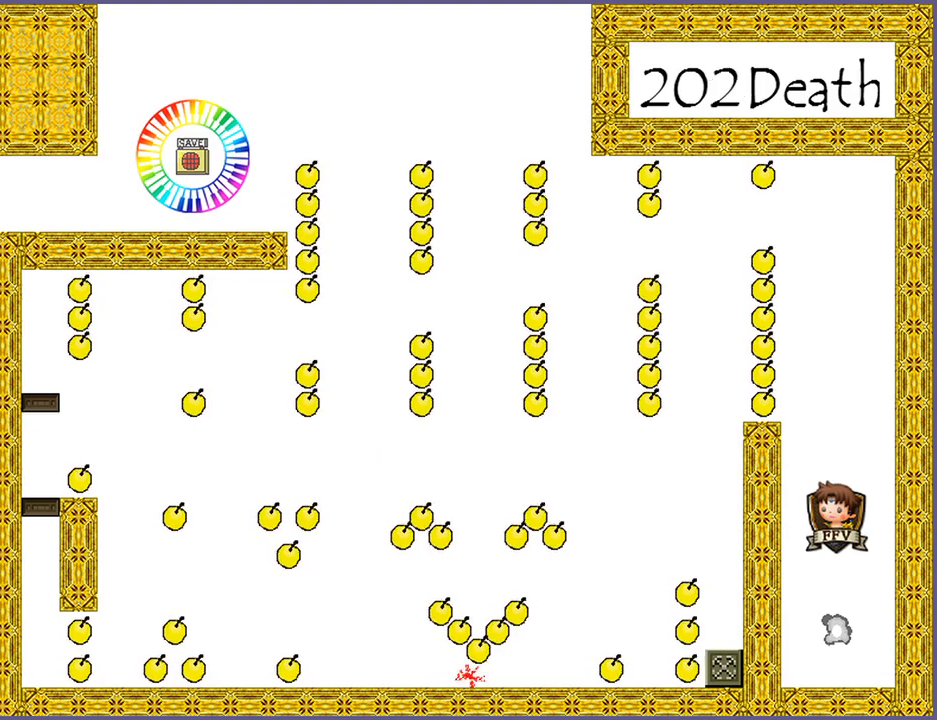
{"keys": ["right"], "events": [[180, "right", "up"], [340, "r", "down"], [400, "r", "up"], [420, "right", "down"]]}
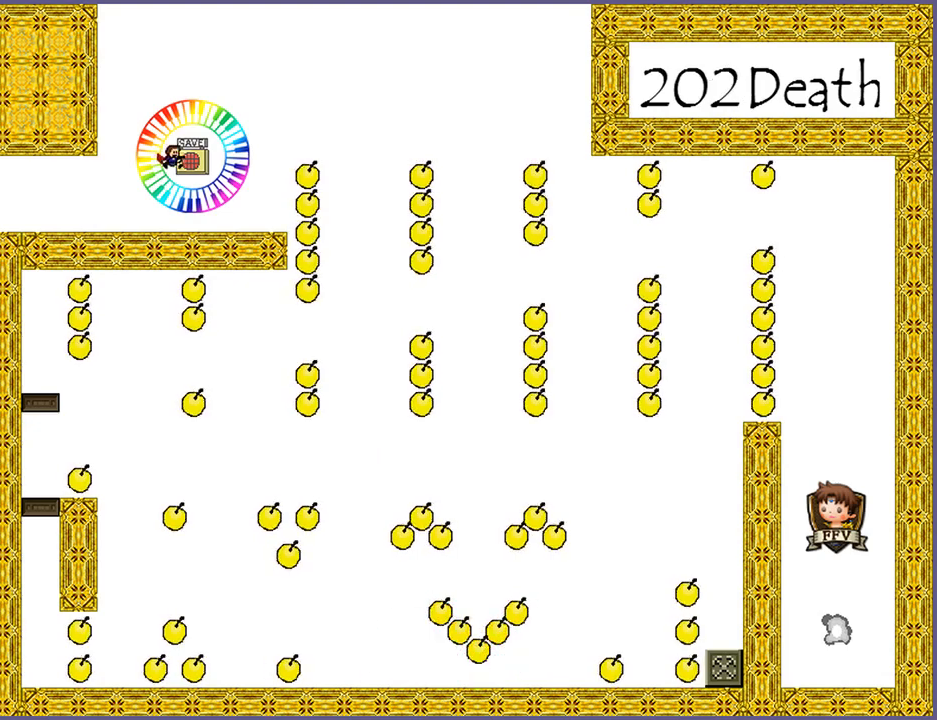
{"keys": ["right", "shift_l"], "events": [[100, "right", "up"], [400, "right", "down"], [460, "shift_l", "down"]]}
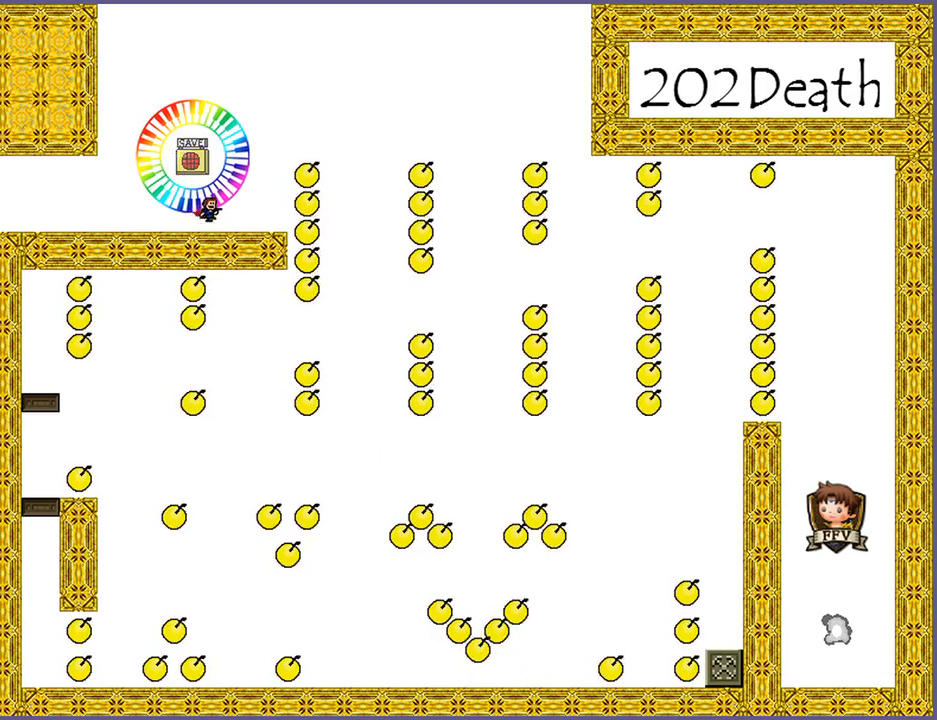
{"keys": ["right"], "events": [[160, "shift_l", "up"], [280, "shift_l", "down"], [360, "shift_l", "up"]]}
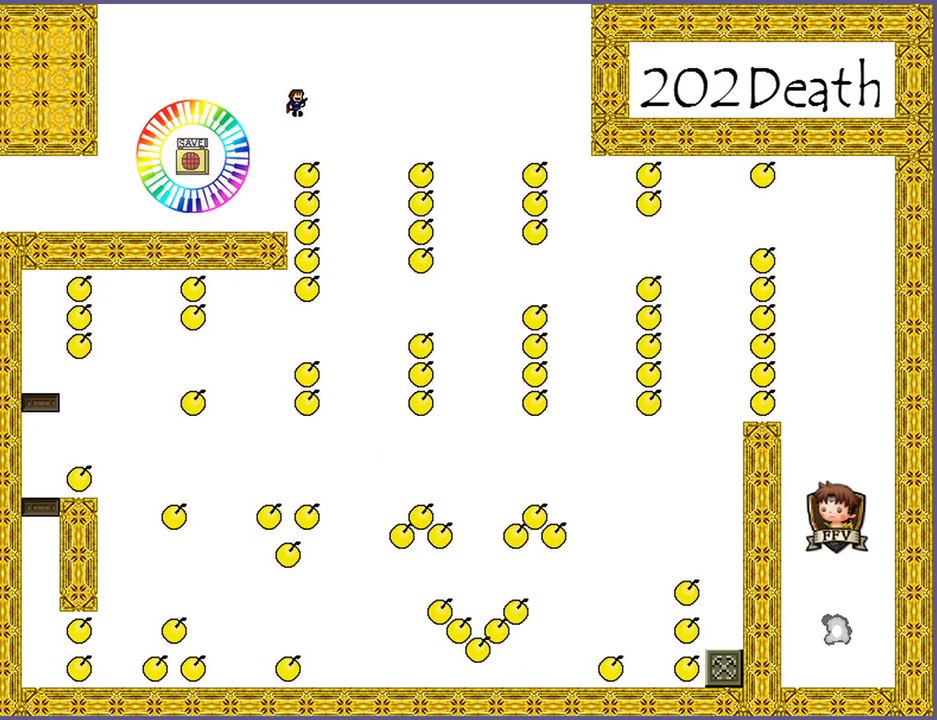
{"keys": [], "events": [[340, "right", "up"]]}
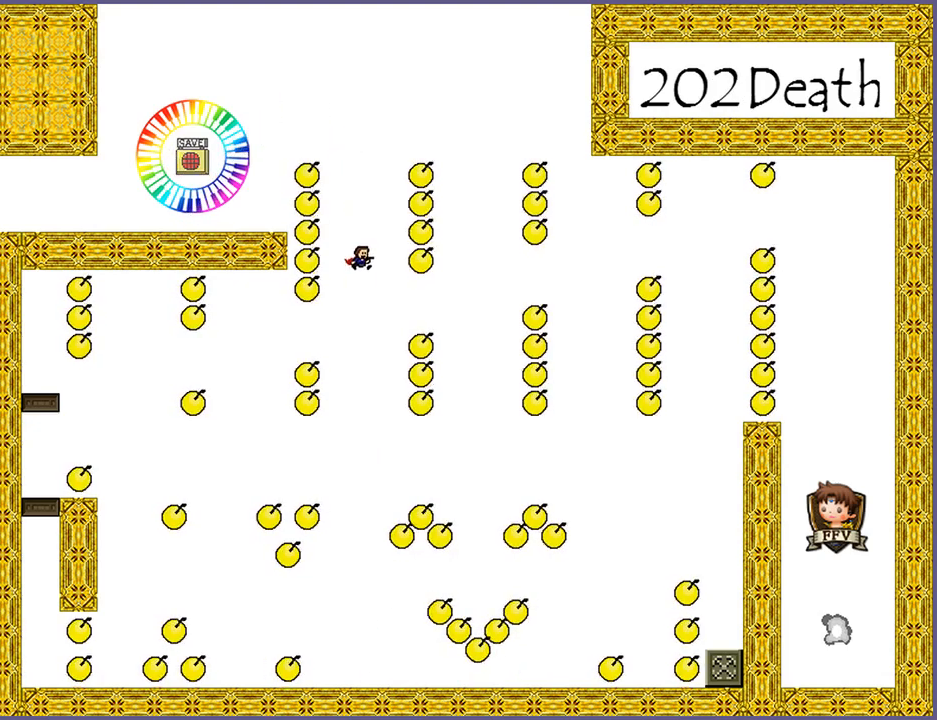
{"keys": [], "events": []}
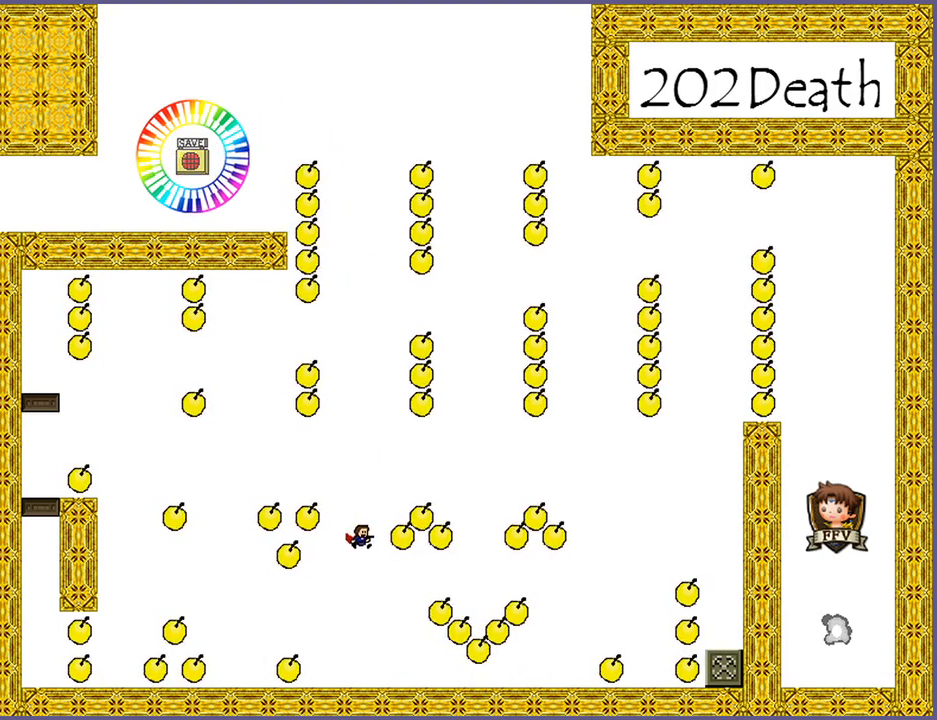
{"keys": ["right"], "events": [[100, "right", "down"]]}
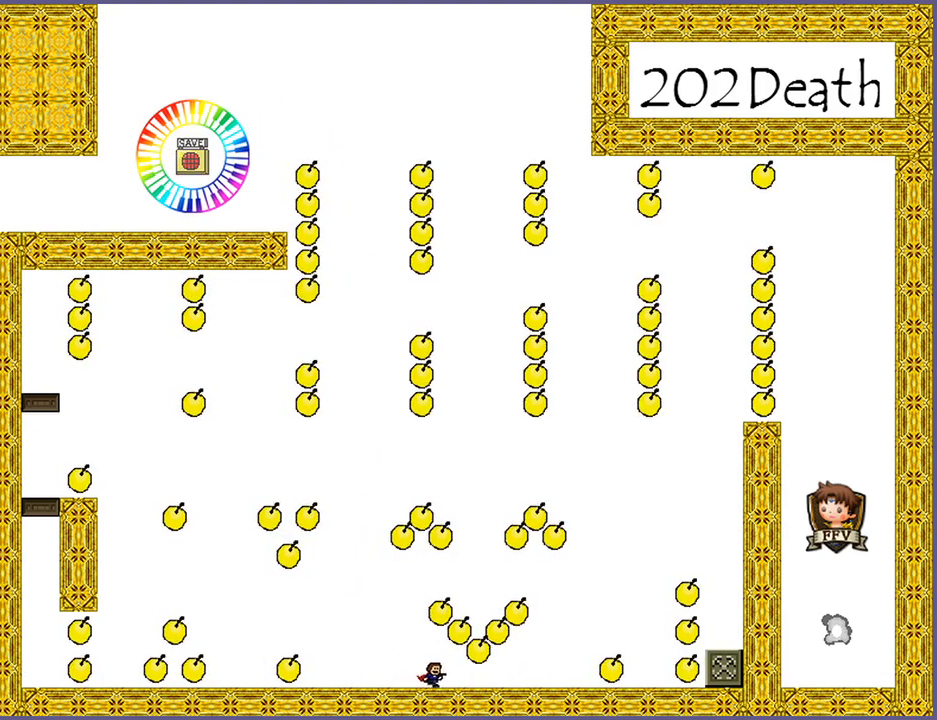
{"keys": [], "events": [[40, "right", "up"]]}
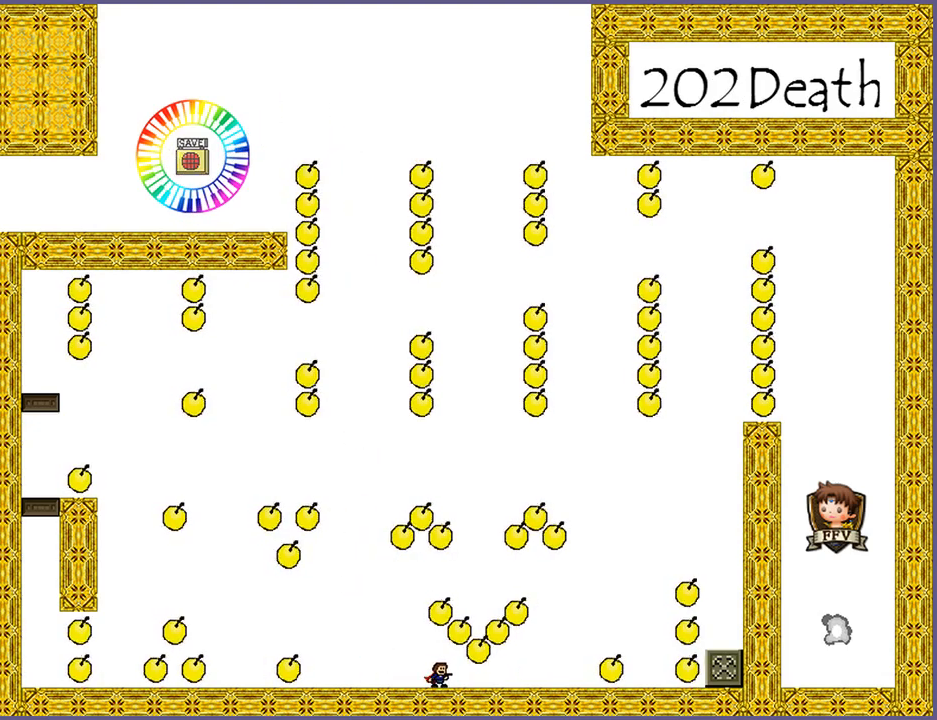
{"keys": ["right"], "events": [[200, "right", "down"]]}
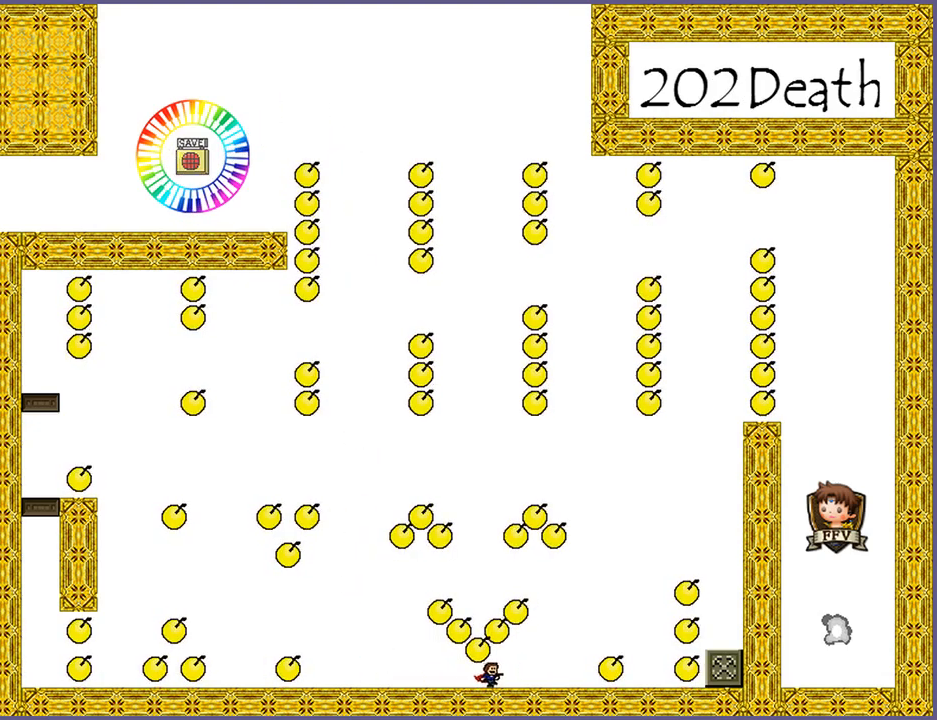
{"keys": ["right", "shift_l"], "events": [[380, "shift_l", "down"]]}
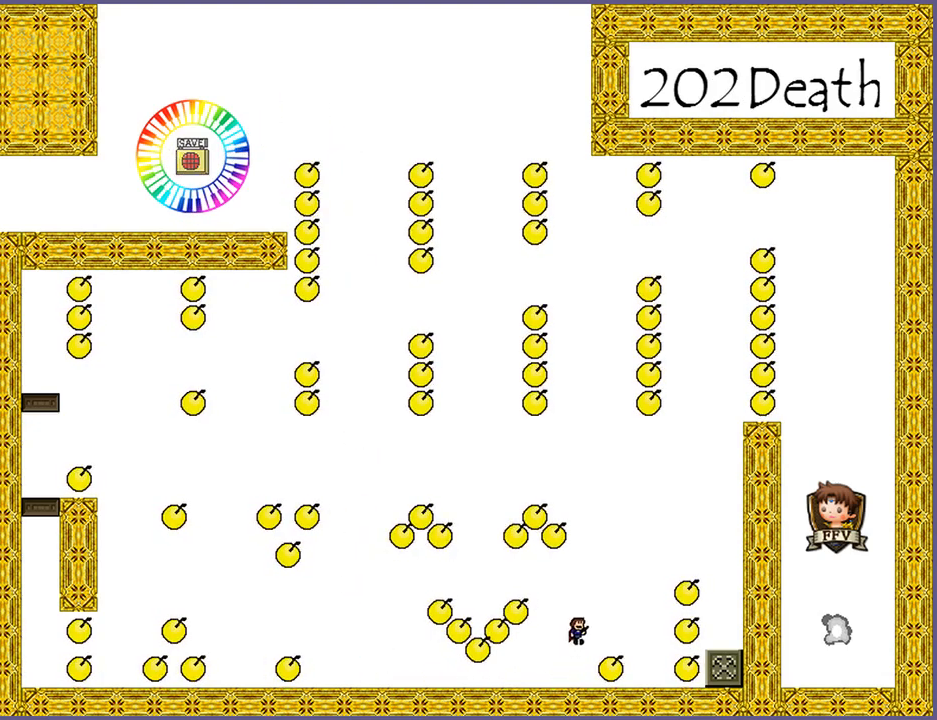
{"keys": ["shift_l"], "events": [[20, "shift_l", "up"], [380, "right", "up"], [500, "shift_l", "down"]]}
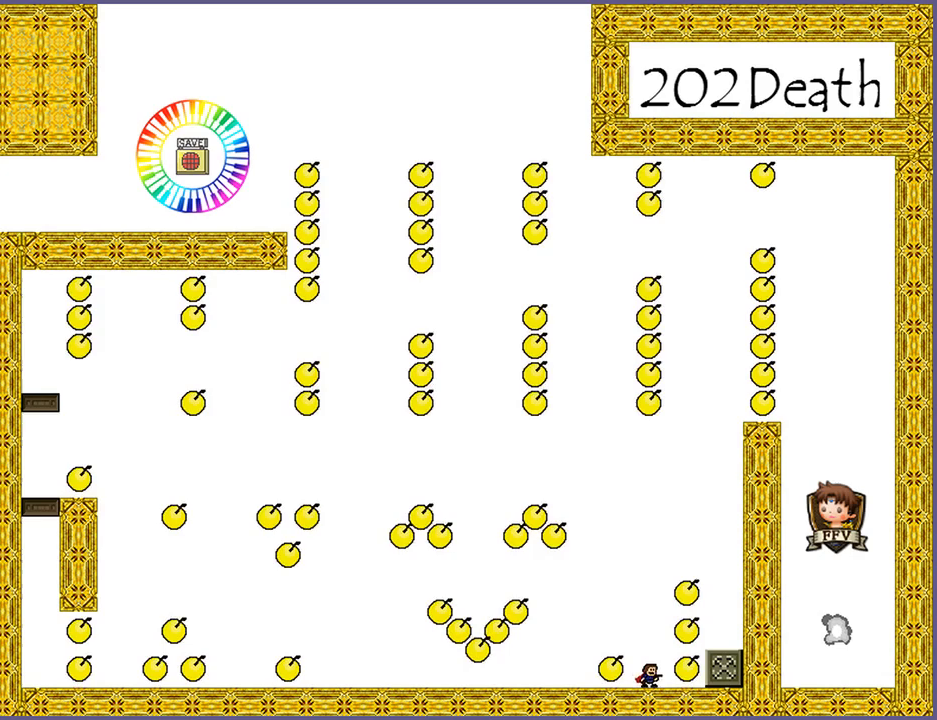
{"keys": ["right", "shift_l"], "events": [[280, "shift_l", "up"], [340, "shift_l", "down"], [440, "right", "down"]]}
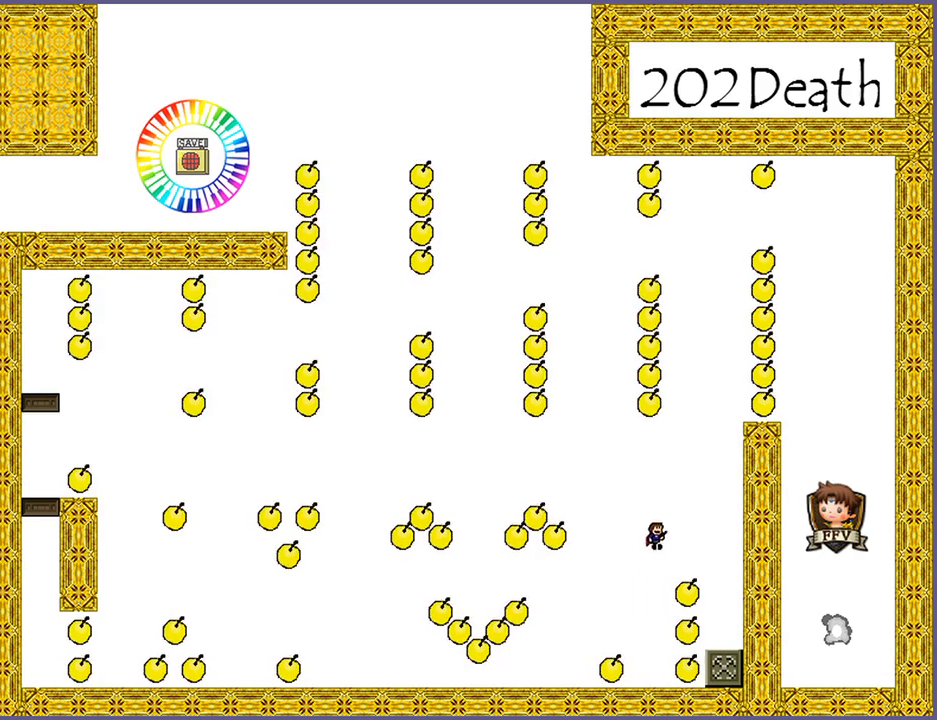
{"keys": [], "events": [[20, "shift_l", "up"], [340, "right", "up"]]}
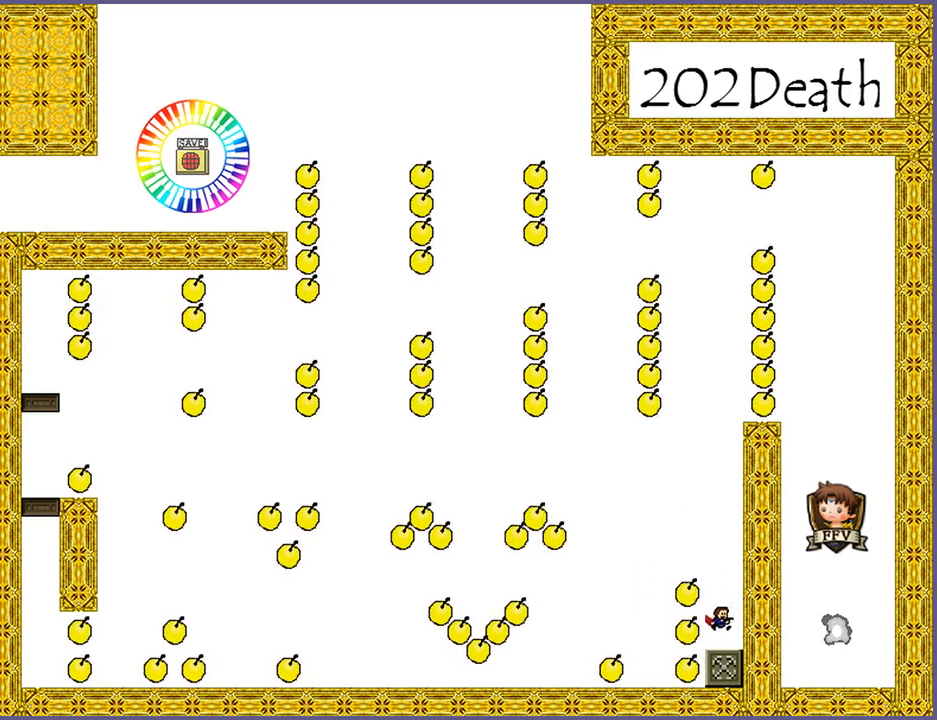
{"keys": ["shift_l"], "events": [[140, "shift_l", "down"], [380, "shift_l", "up"], [460, "shift_l", "down"]]}
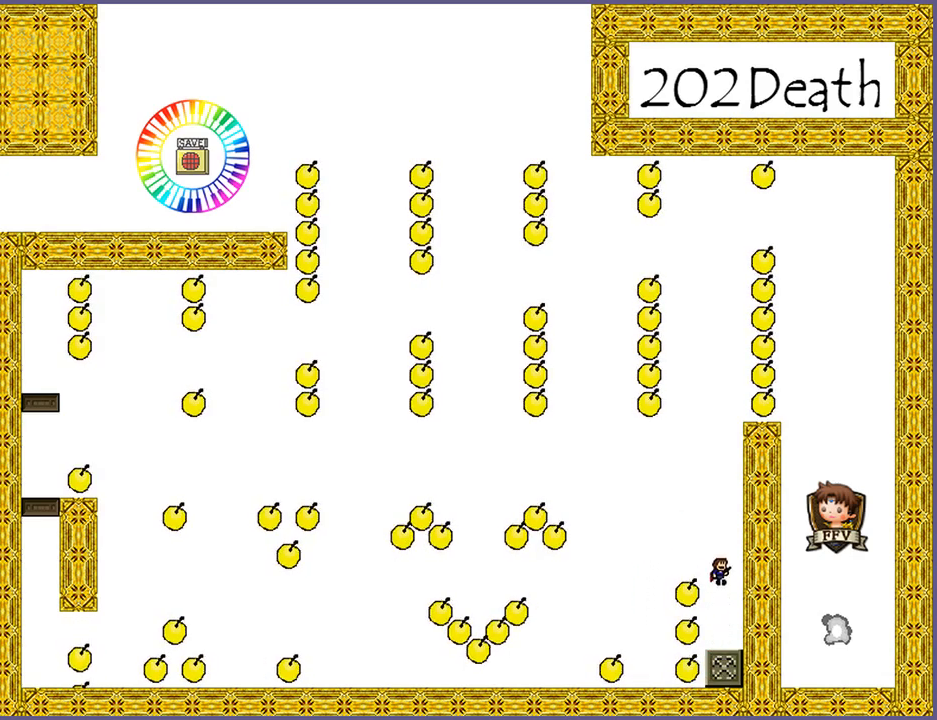
{"keys": [], "events": [[100, "left", "down"], [180, "shift_l", "up"], [480, "left", "up"]]}
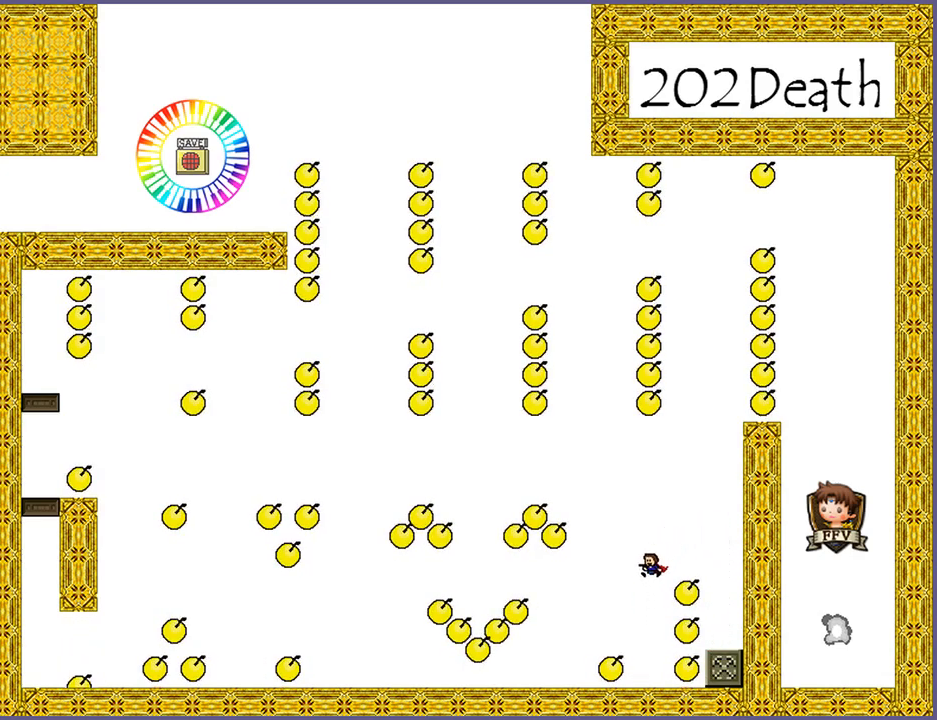
{"keys": ["left"], "events": [[280, "left", "down"], [280, "shift_l", "down"], [400, "shift_l", "up"]]}
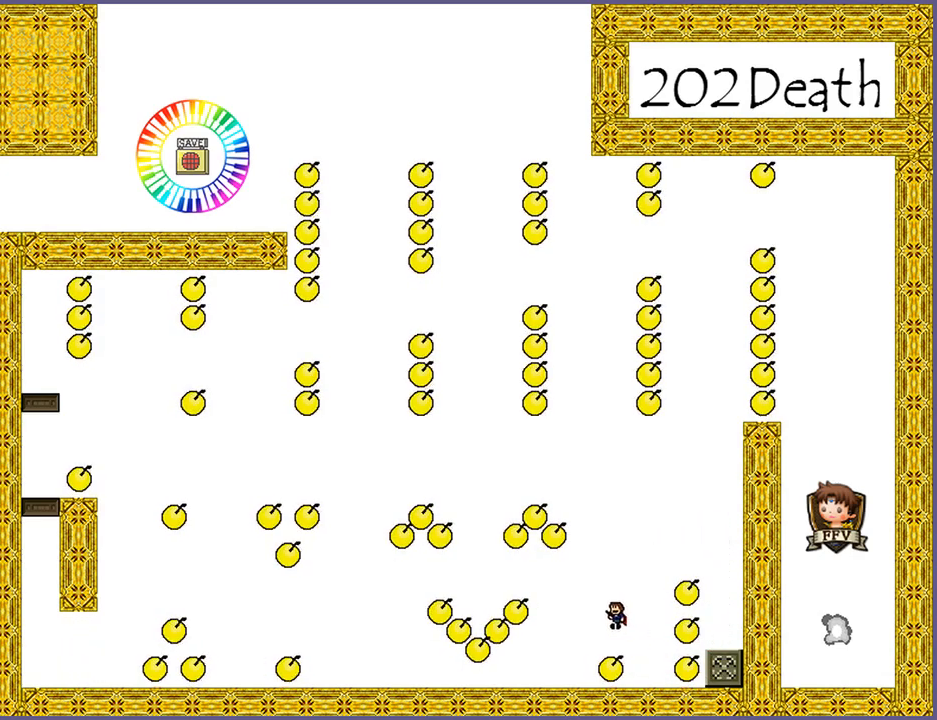
{"keys": ["left"], "events": []}
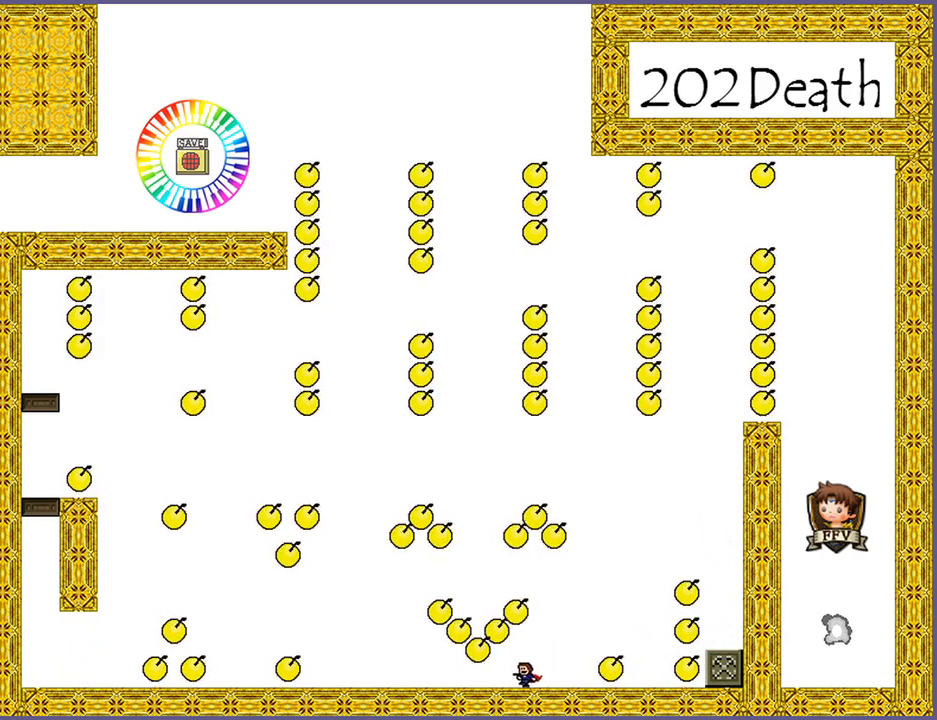
{"keys": [], "events": [[100, "left", "up"]]}
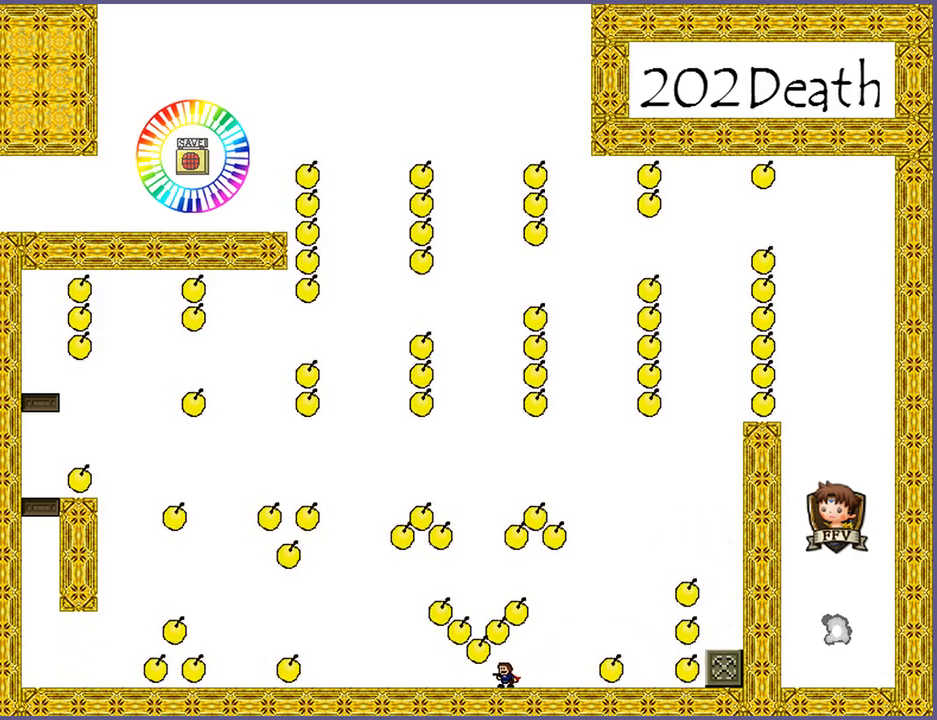
{"keys": ["left"], "events": [[80, "left", "down"]]}
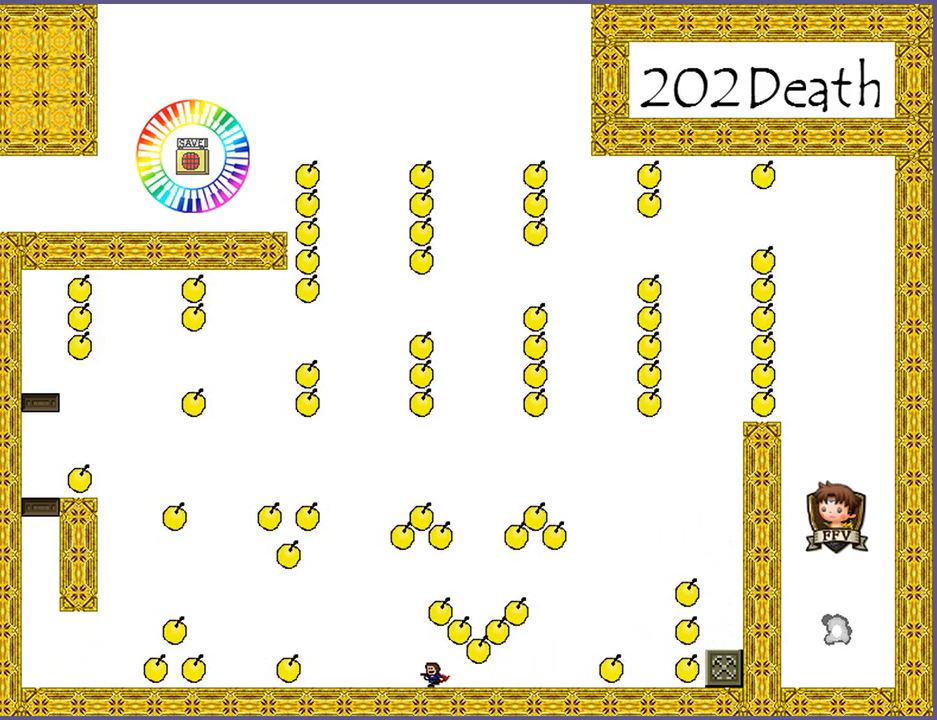
{"keys": ["left", "shift_l"], "events": [[440, "shift_l", "down"]]}